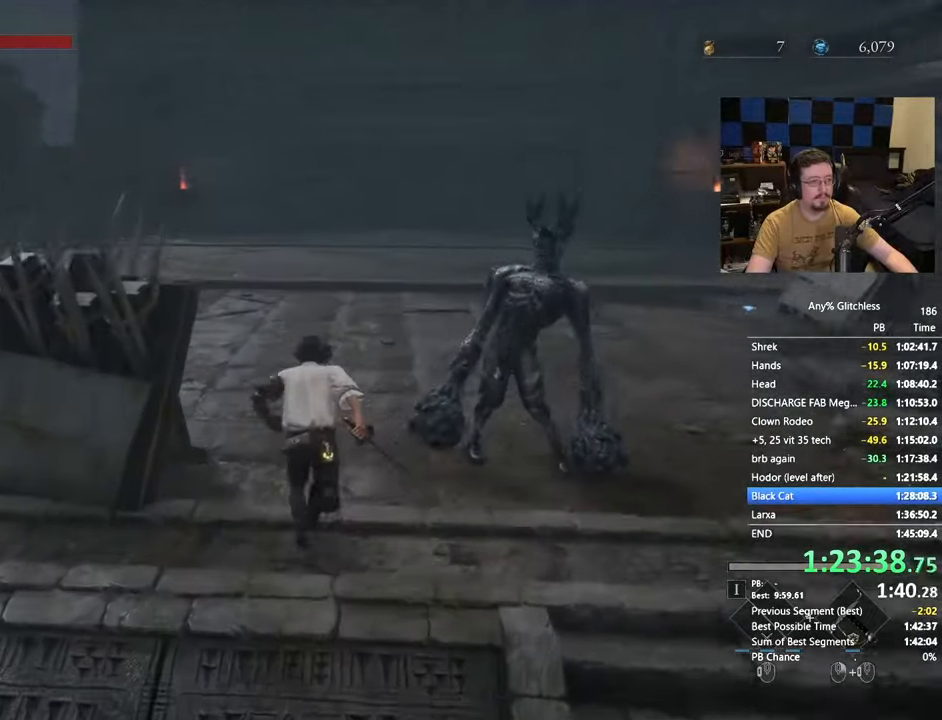
Gameplay with keyboard and mouse; each line is a JSON object with the keys and mouse buttons held at the frame after it. "events" lists presses ("down") and releases ("up") of "1", "3", "4", "5", "a", "alt", "c", "caps_lock", "ctrl", "d", "e", "f", "g", "r", "s", "shift", "space", "t", "tab", "v", "w", "x" and "mouse_wheel" between this image and that frame as [ms after this image, input, new state], when the widget could be followed in between. "mouse_wheel" = the "wheel" button of the "mouse" list. No other keys are recorded. "wheel" means that the mouse wheel is clicked or scrolled. Not read: mouse_move.
{"keys": ["space", "w"], "mouse": []}
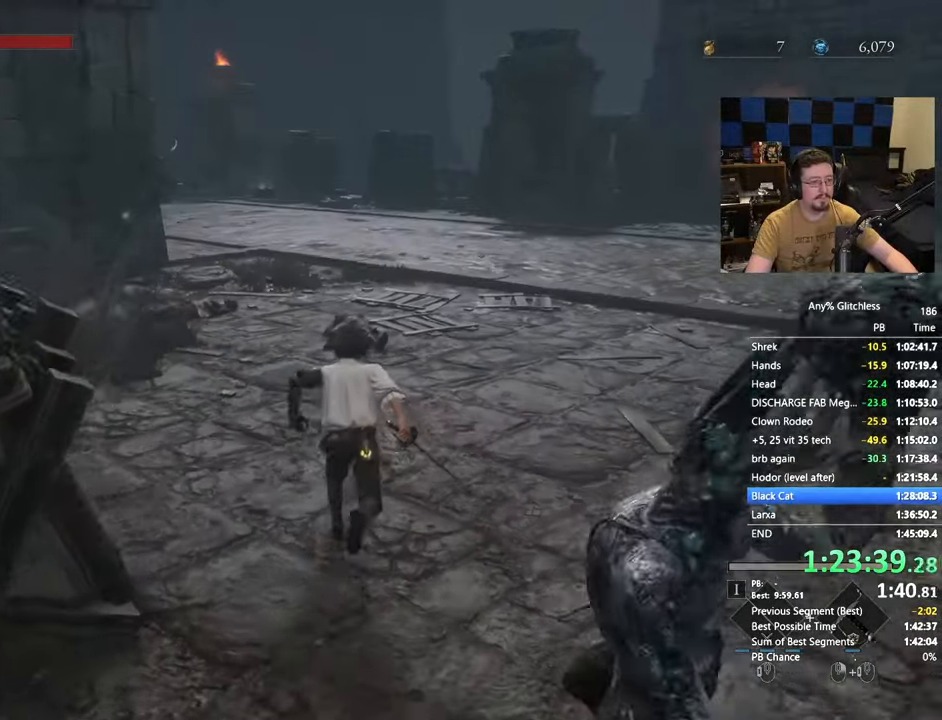
{"keys": ["space", "w"], "mouse": []}
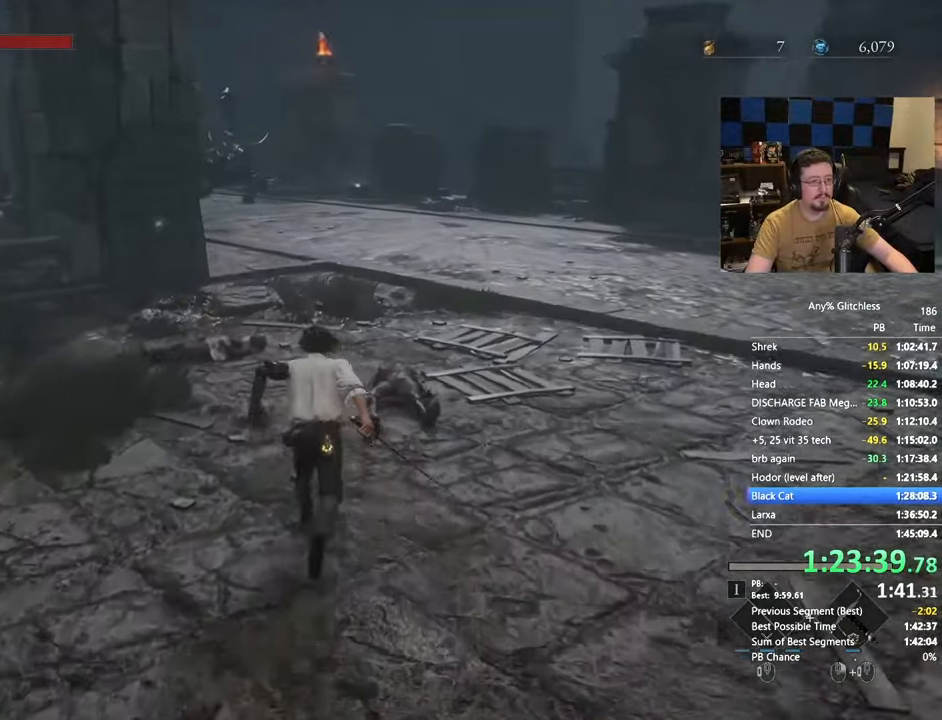
{"keys": ["w"], "mouse": [], "events": [[450, "space", "up"]]}
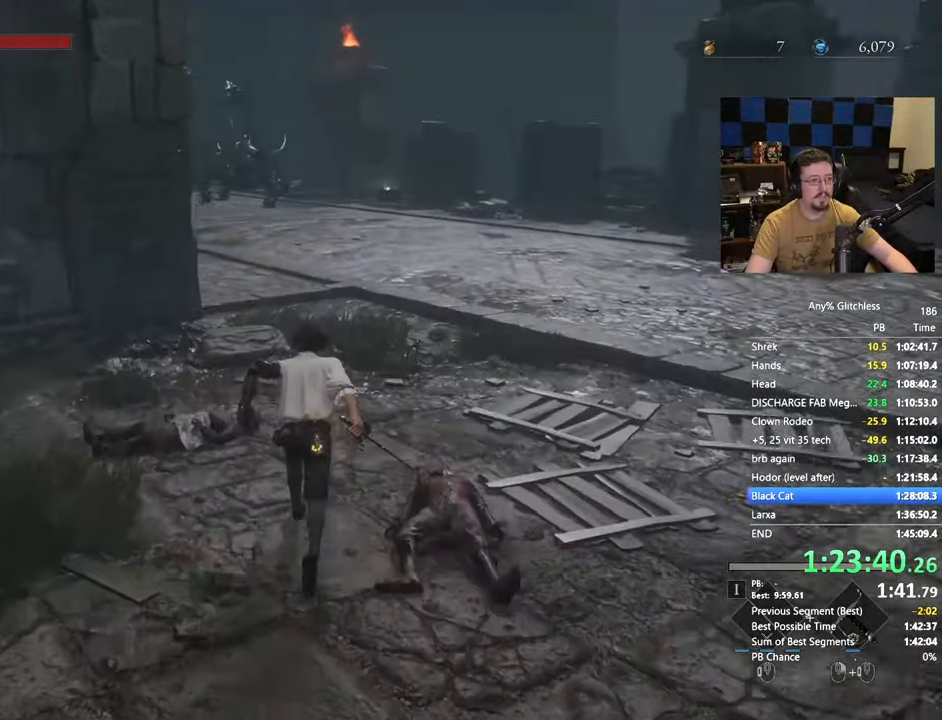
{"keys": ["space", "w"], "mouse": [], "events": [[283, "space", "down"]]}
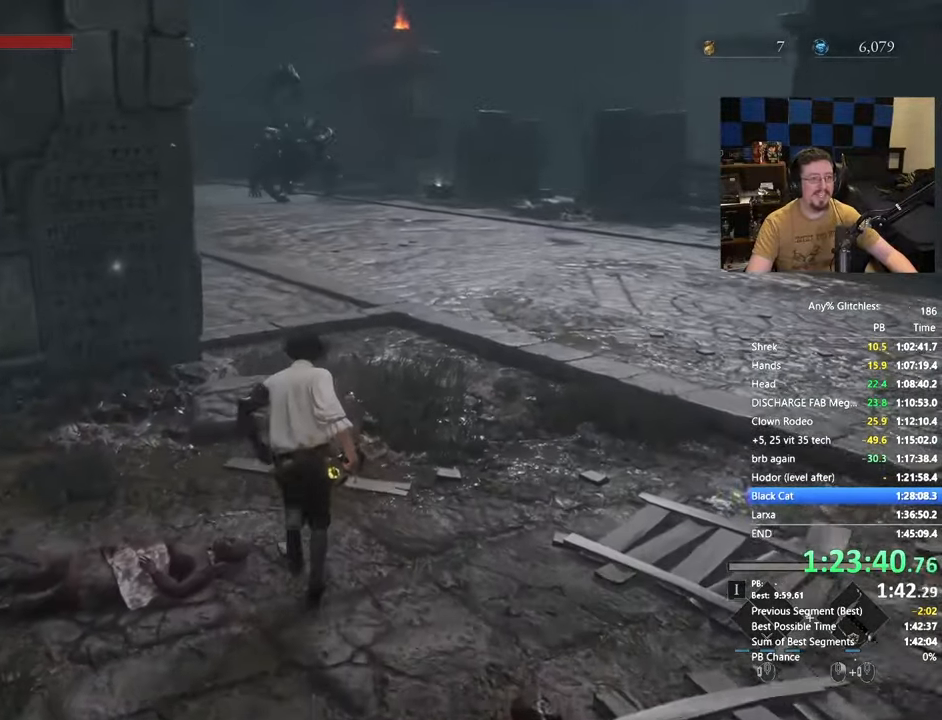
{"keys": ["space", "w"], "mouse": [], "events": []}
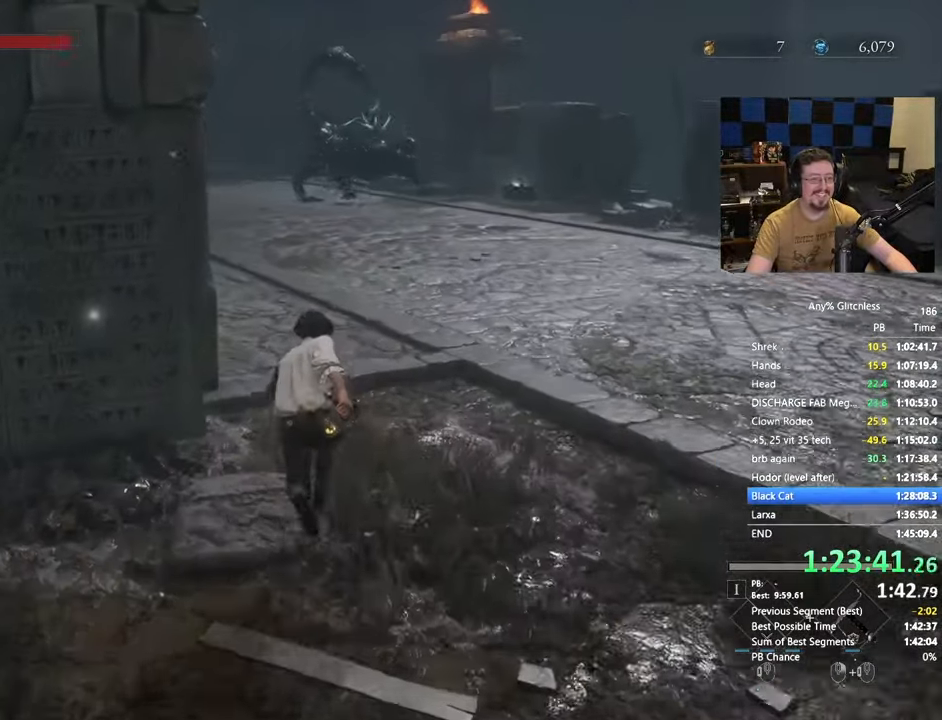
{"keys": ["space", "w"], "mouse": [], "events": []}
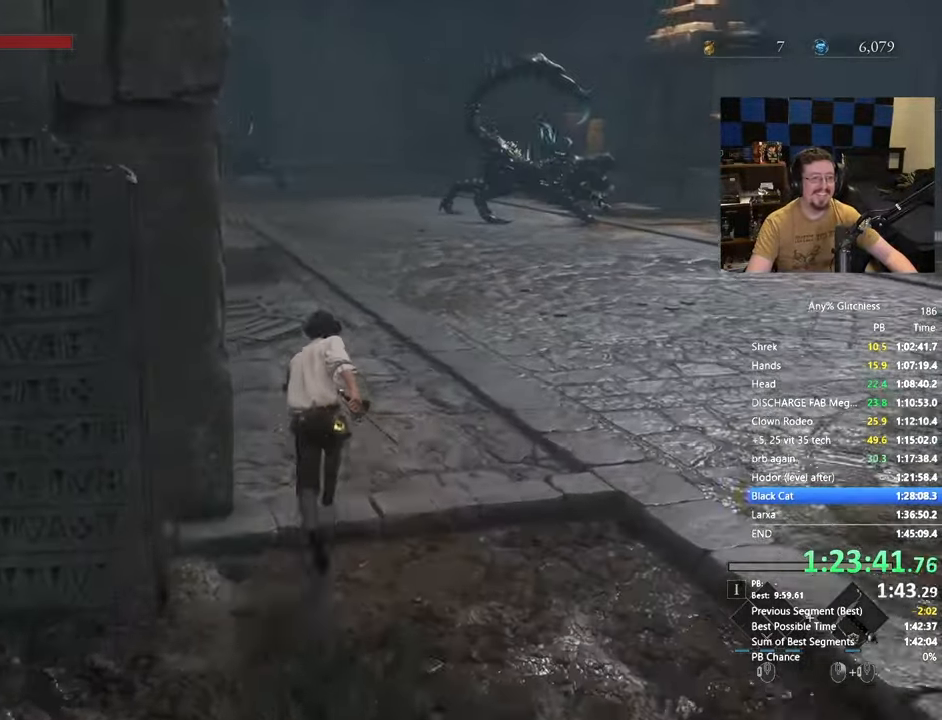
{"keys": ["space", "w"], "mouse": [], "events": []}
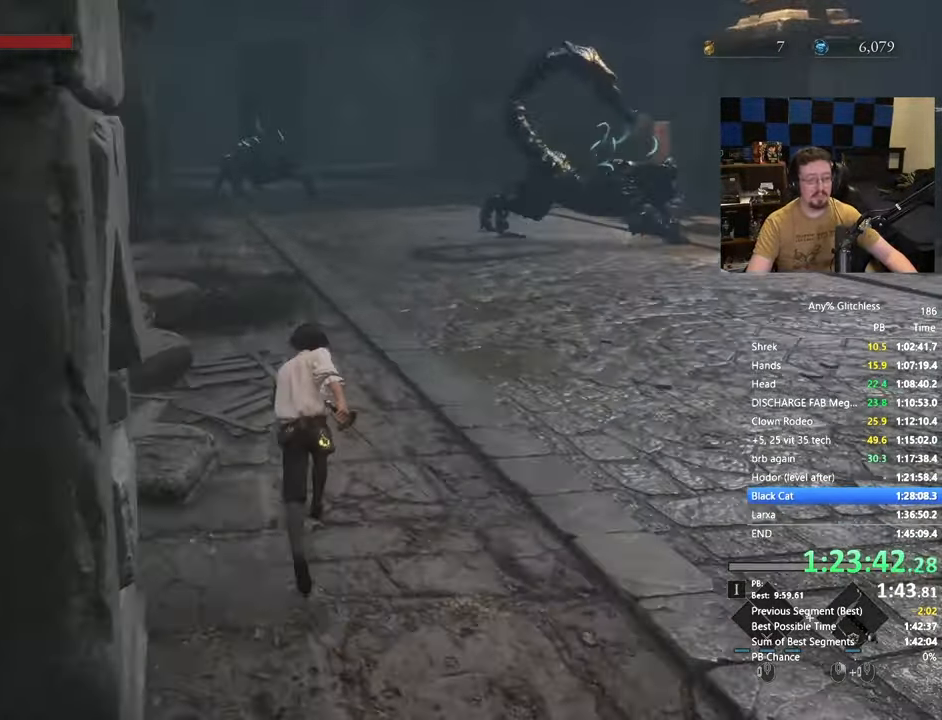
{"keys": ["space", "w"], "mouse": [], "events": []}
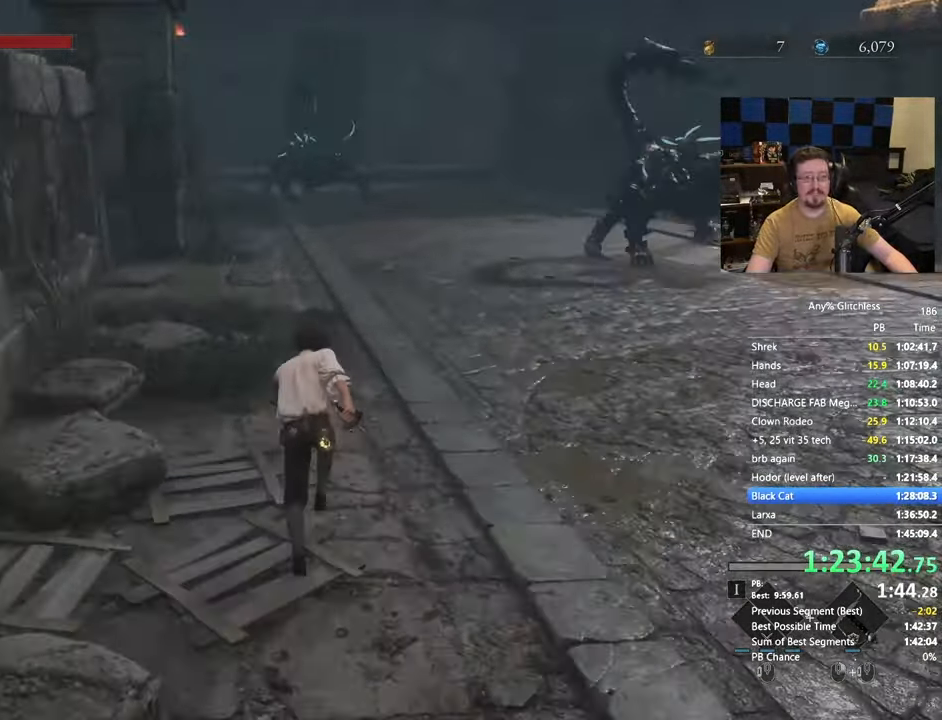
{"keys": ["a", "space", "w"], "mouse": []}
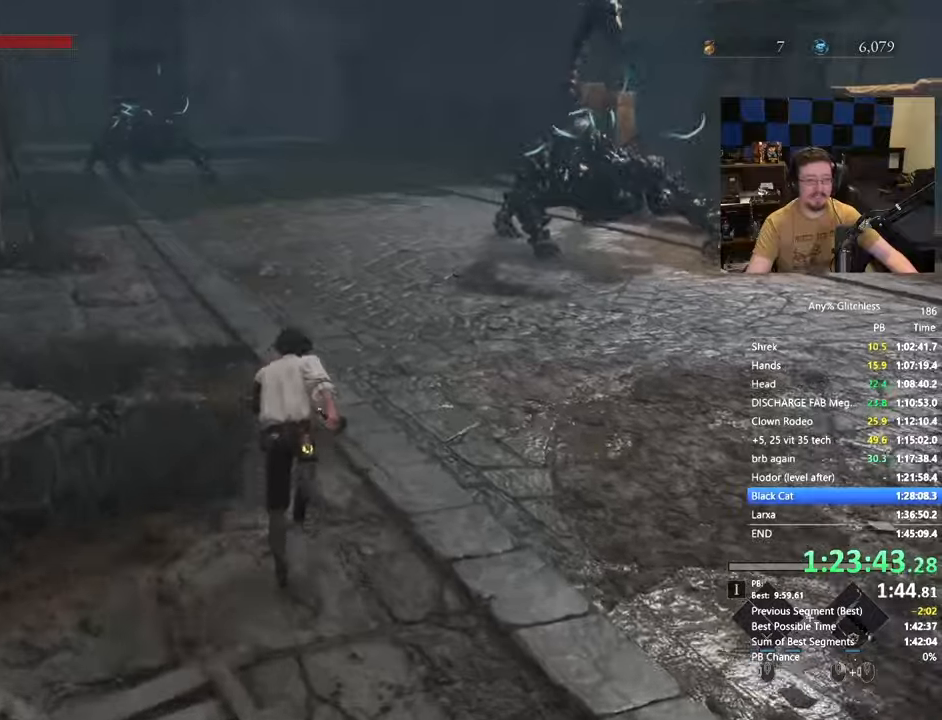
{"keys": ["a", "space", "w"], "mouse": []}
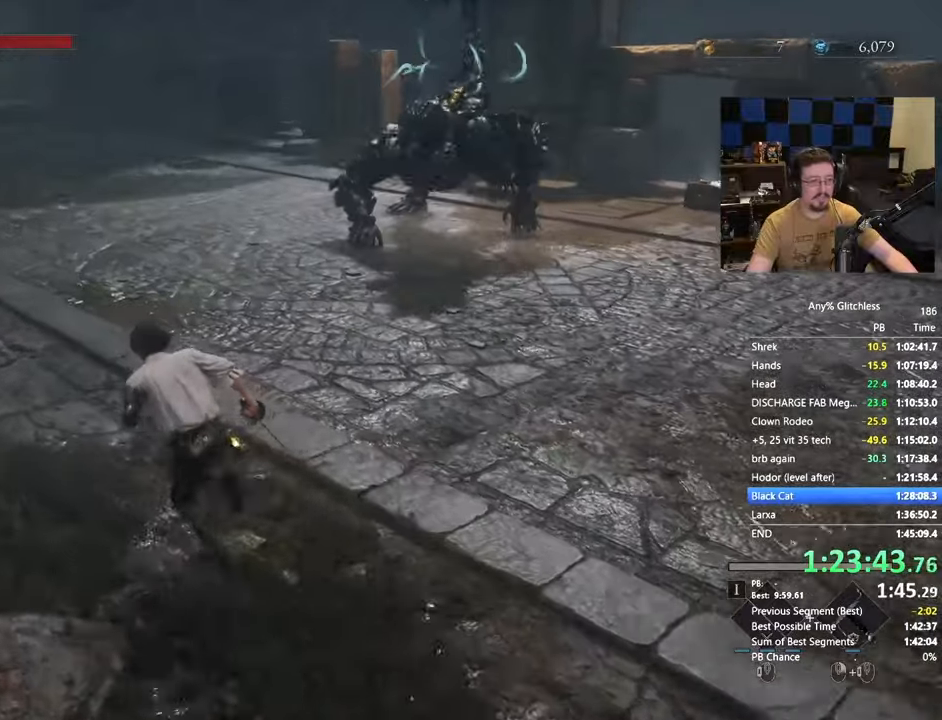
{"keys": ["a", "space", "w"], "mouse": [], "events": []}
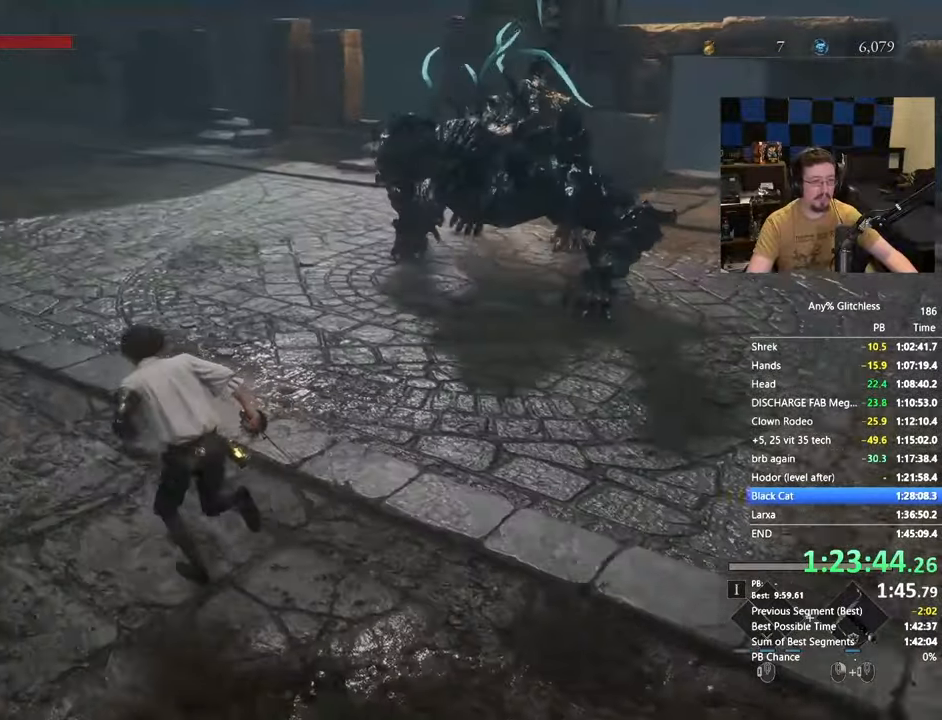
{"keys": ["a", "space", "w"], "mouse": []}
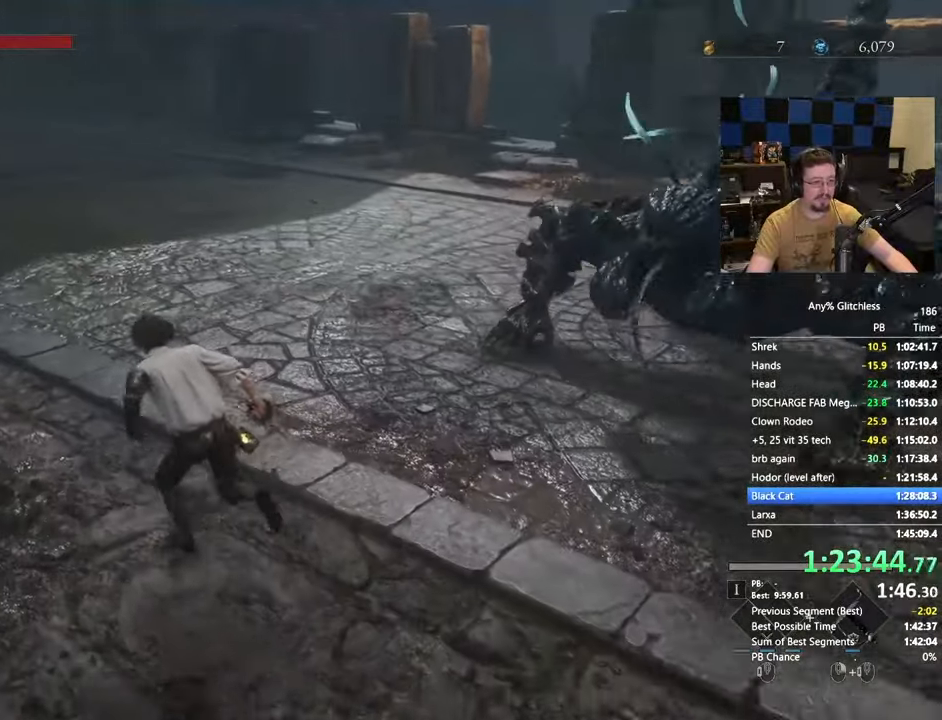
{"keys": ["space", "w"], "mouse": [], "events": [[50, "a", "up"], [283, "a", "down"], [383, "a", "up"]]}
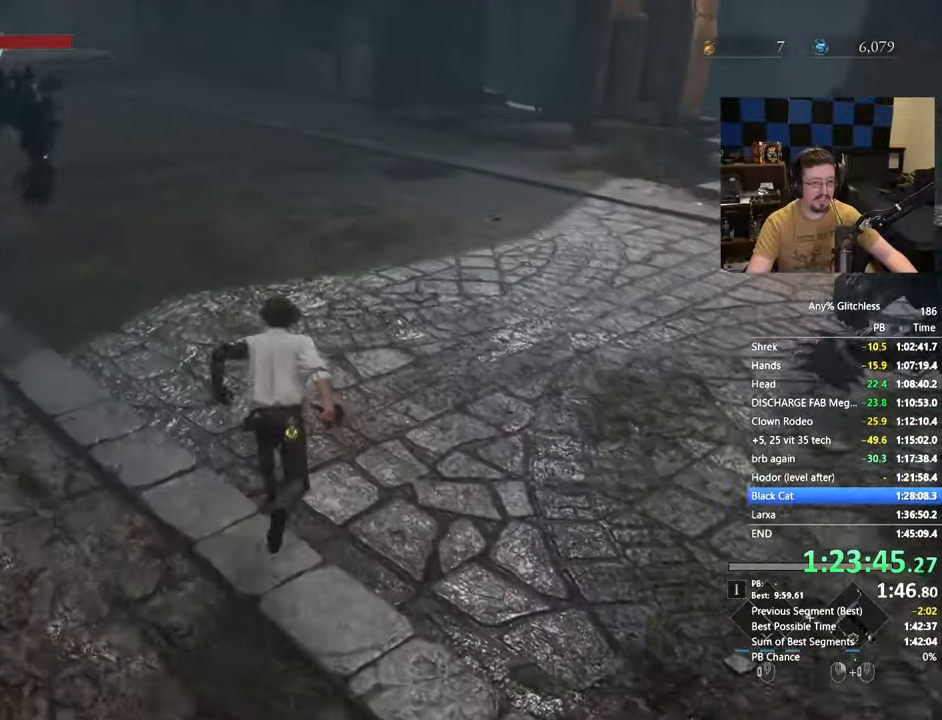
{"keys": ["space", "w"], "mouse": [], "events": []}
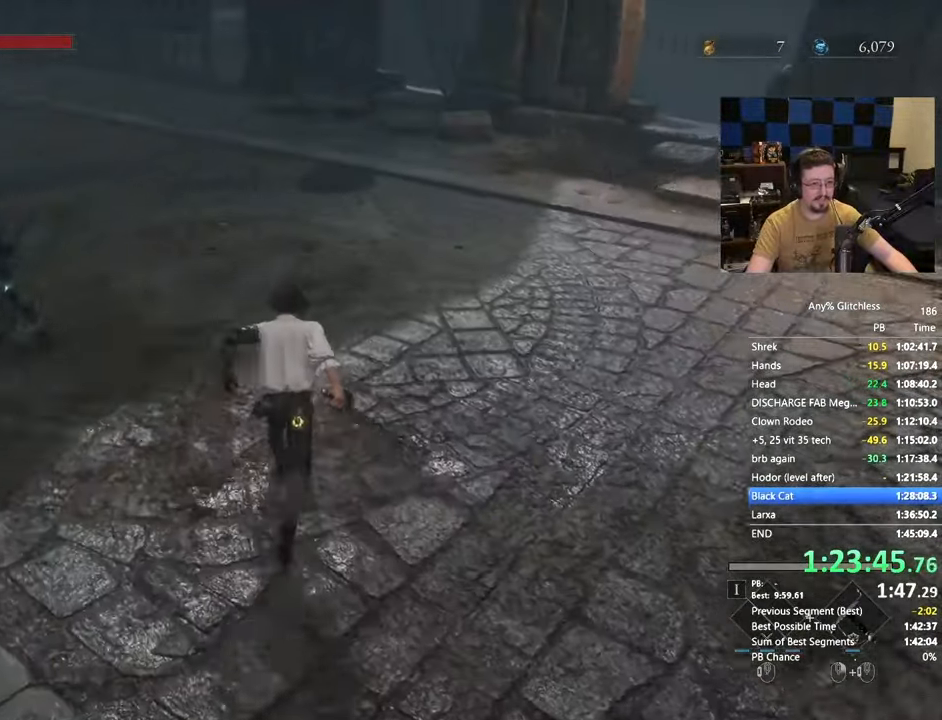
{"keys": ["space", "w"], "mouse": [], "events": []}
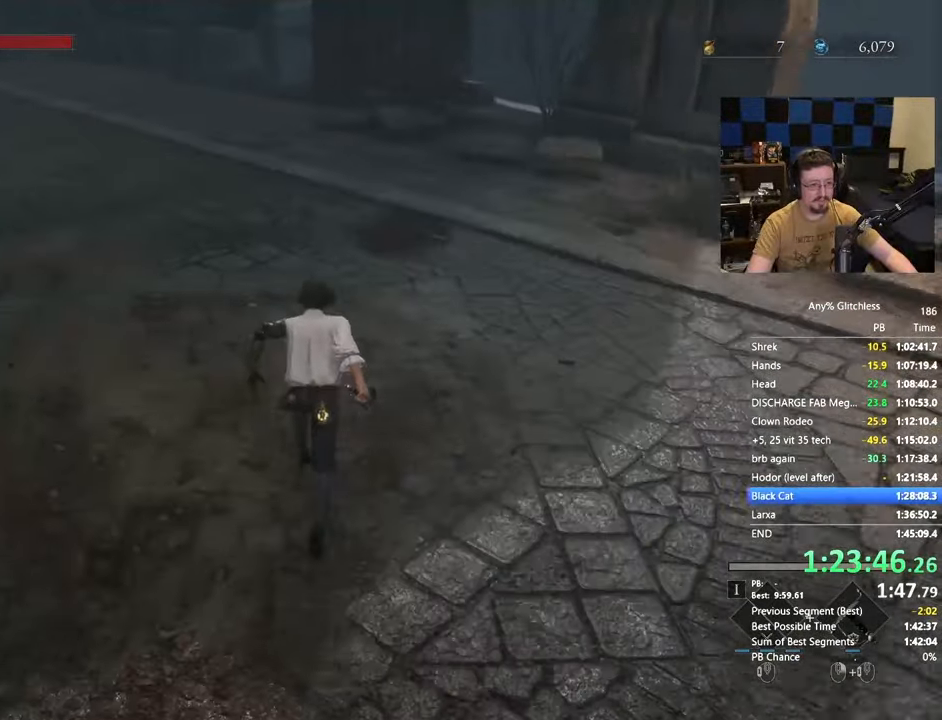
{"keys": ["space", "w"], "mouse": [], "events": []}
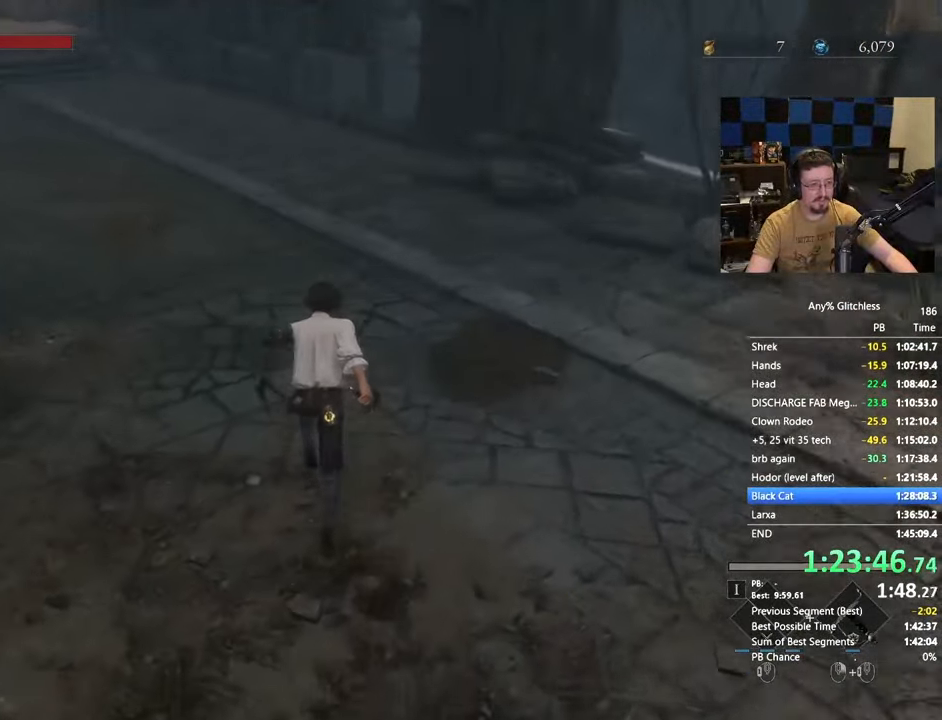
{"keys": ["space", "w"], "mouse": [], "events": []}
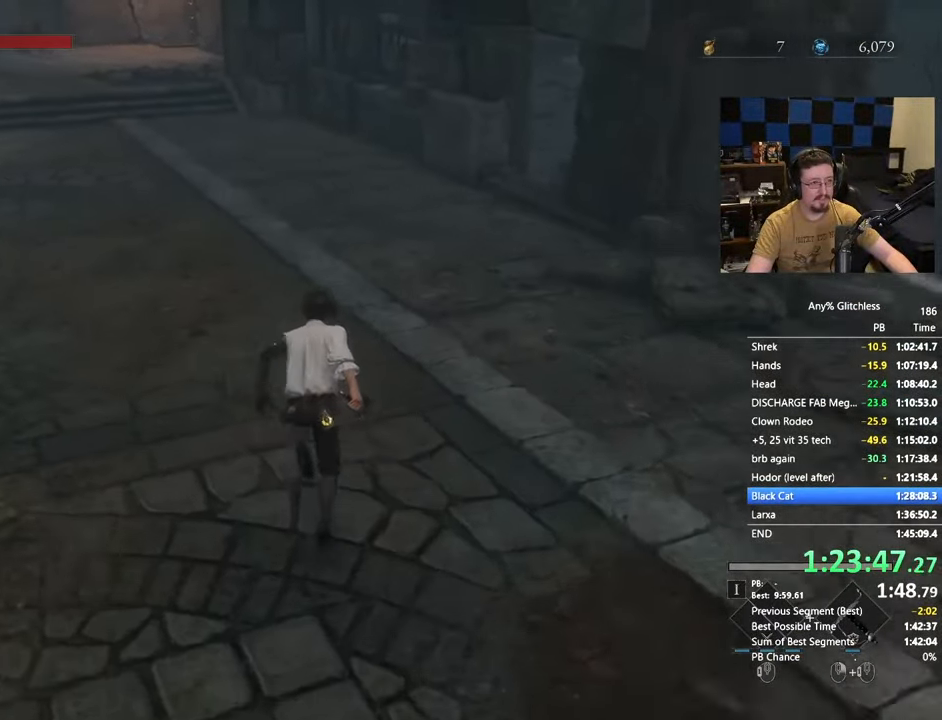
{"keys": ["space", "w"], "mouse": [], "events": []}
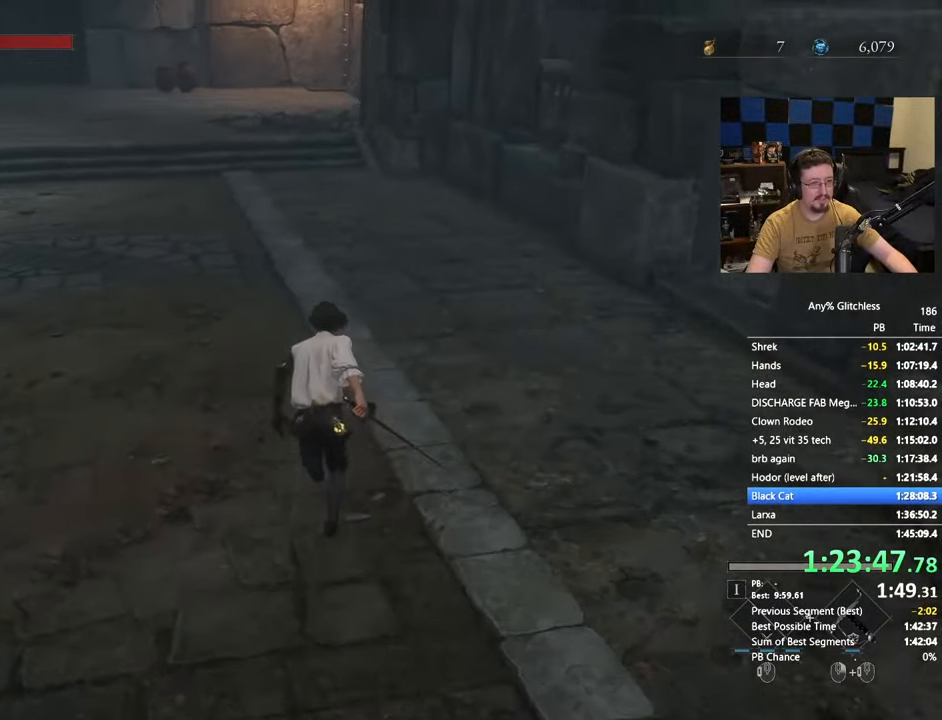
{"keys": ["space", "w"], "mouse": [], "events": []}
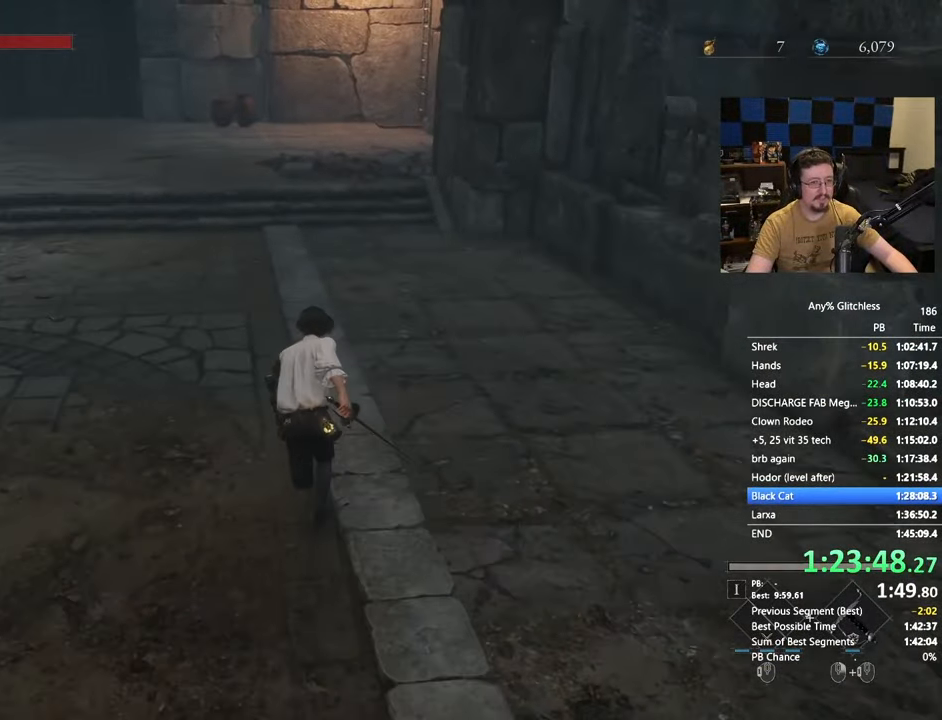
{"keys": ["space", "w"], "mouse": [], "events": []}
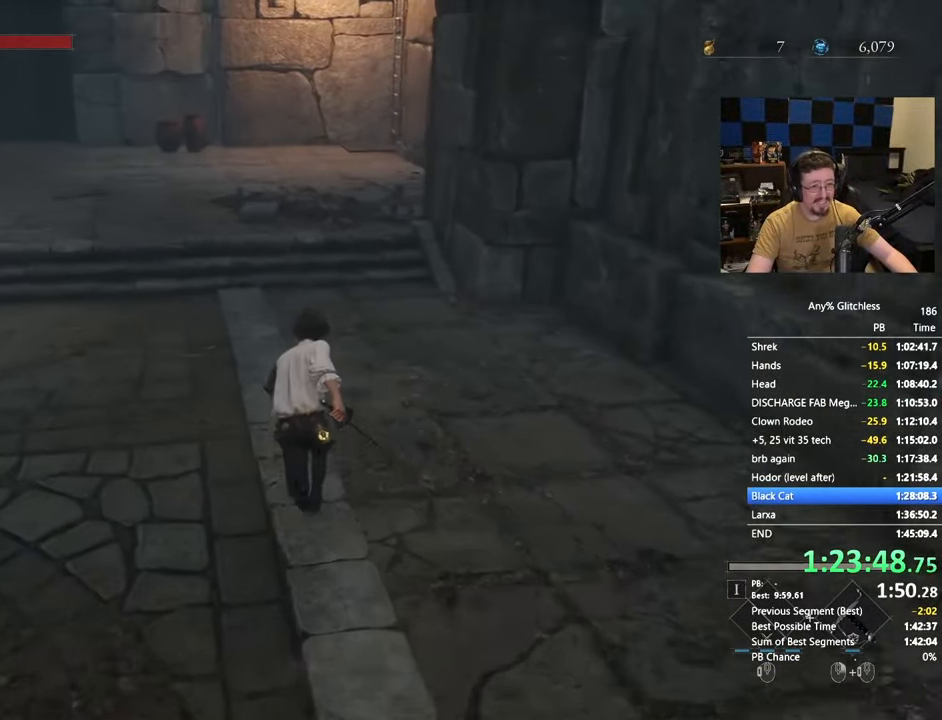
{"keys": ["space", "w"], "mouse": [], "events": []}
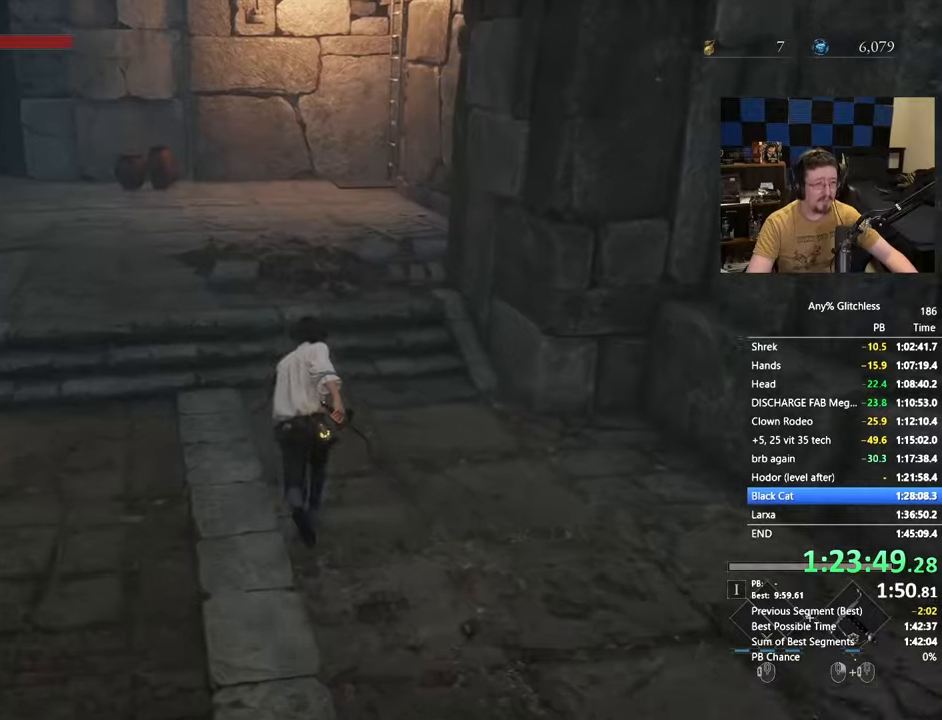
{"keys": ["space", "w"], "mouse": [], "events": []}
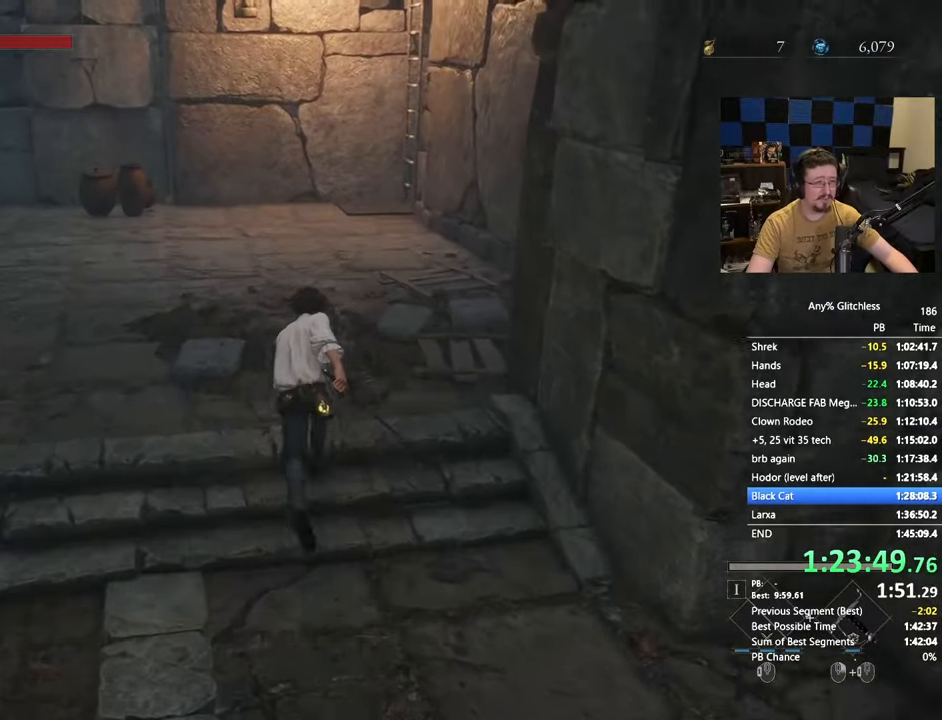
{"keys": ["space", "w"], "mouse": [], "events": []}
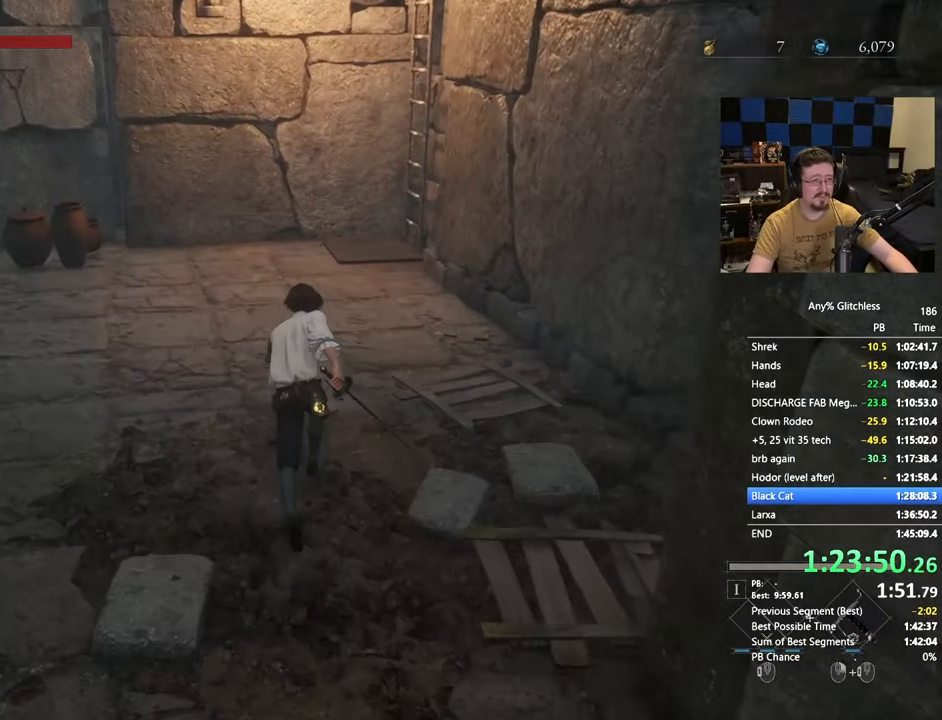
{"keys": ["space", "w"], "mouse": [], "events": []}
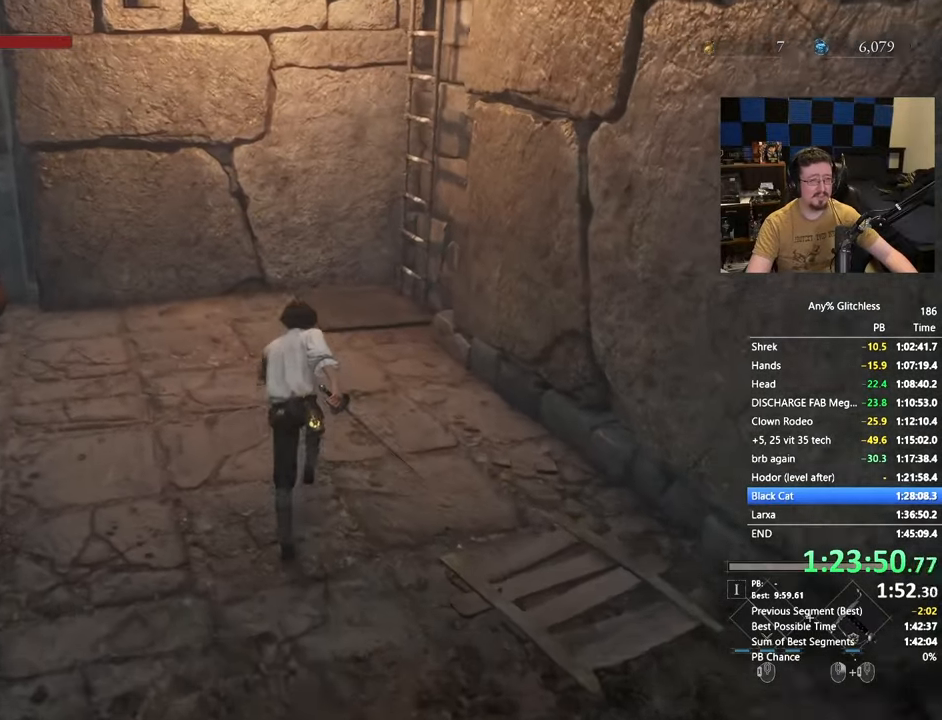
{"keys": ["space", "w"], "mouse": [], "events": []}
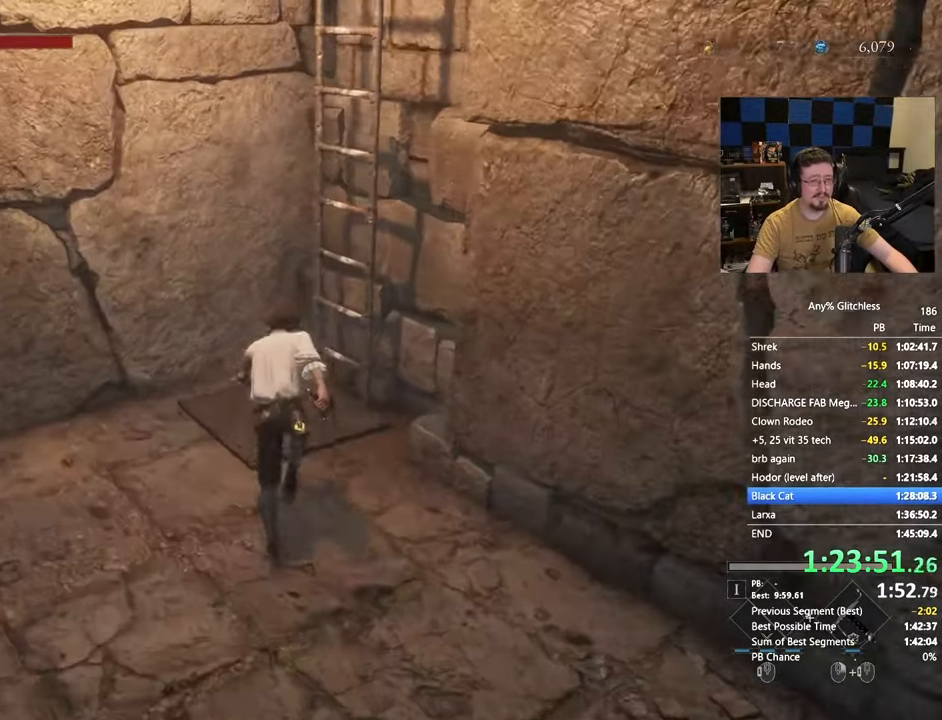
{"keys": ["w"], "mouse": [], "events": [[167, "space", "up"], [217, "e", "down"], [300, "e", "up"]]}
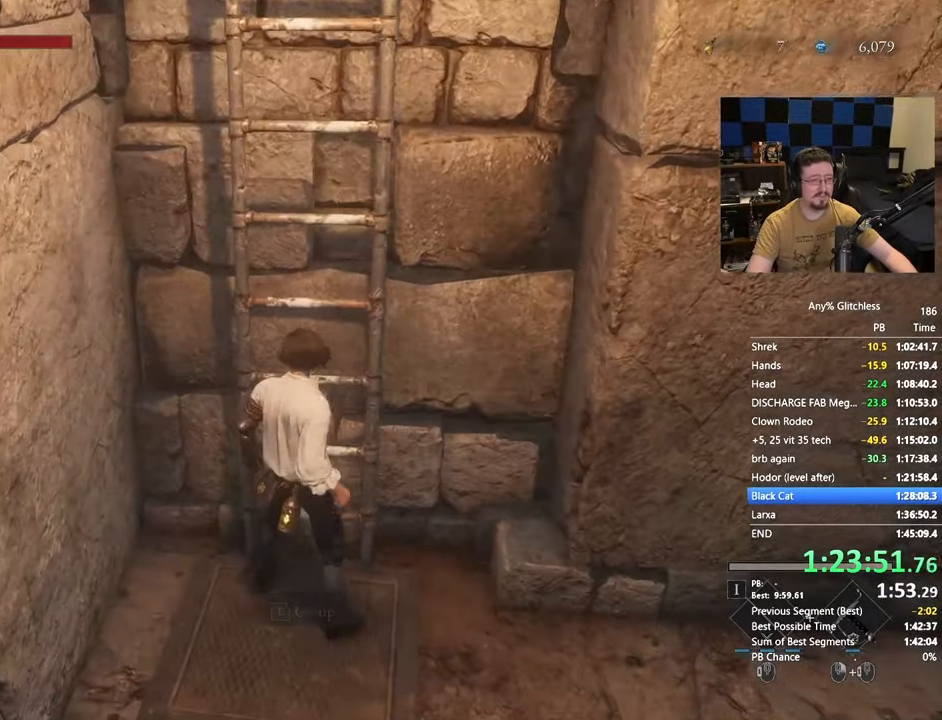
{"keys": ["space", "w"], "mouse": [], "events": [[217, "space", "down"]]}